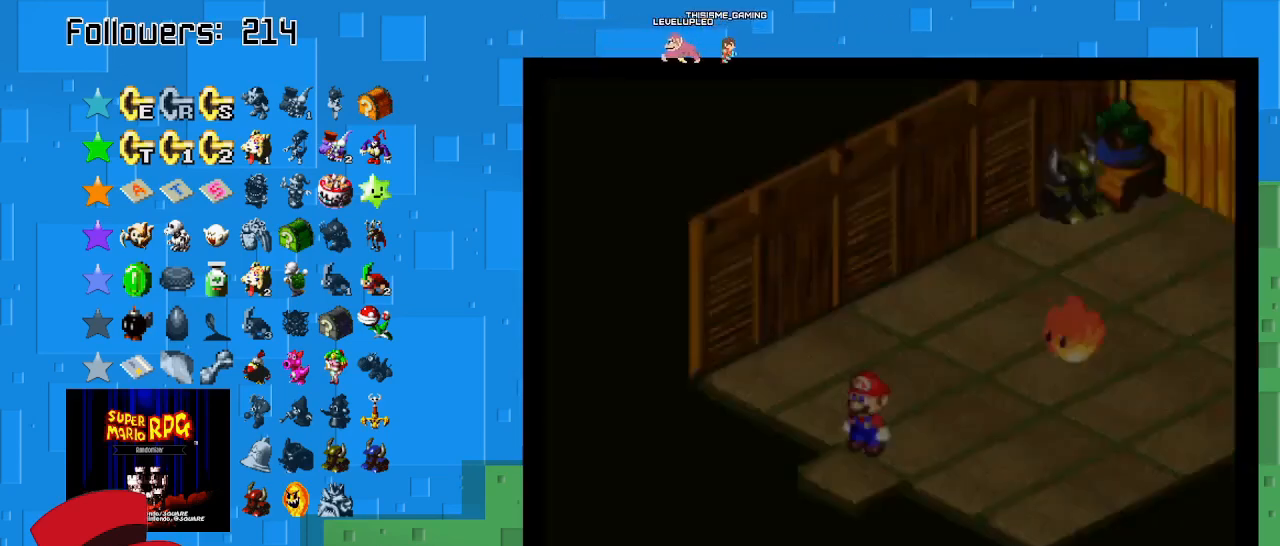
Gameplay with a controller (PlayStation layout); each line is a JSON object with the inputs held at the frame after it. "events" lists button and stick changes between this image and that frame as [ms after this image, input, new state], when the widget could be followed in between. Not read: L3 R3.
{"buttons": ["SQUARE"], "left_stick": "down-right", "right_stick": "center", "events": [[433, "left_stick", "down-right"]]}
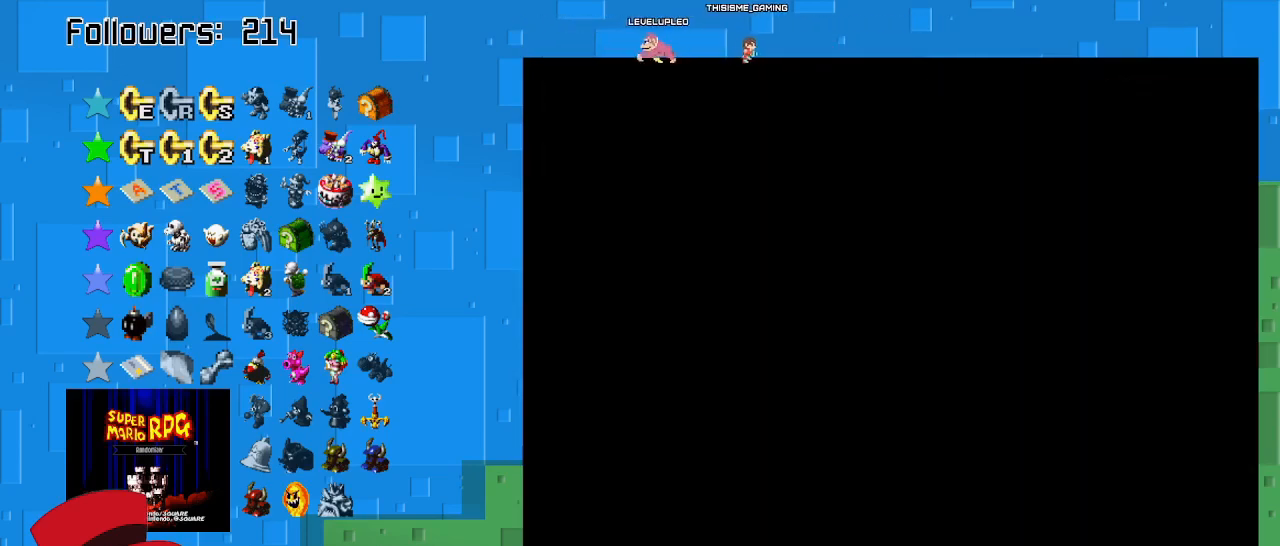
{"buttons": ["SQUARE"], "left_stick": "down-right", "right_stick": "center", "events": []}
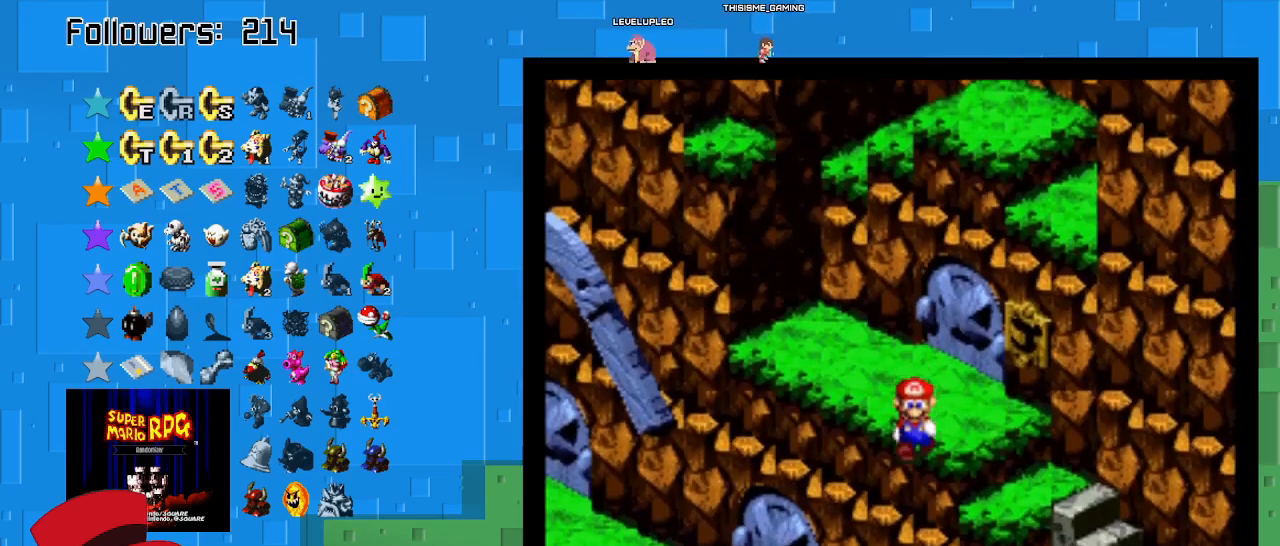
{"buttons": ["SQUARE"], "left_stick": "right", "right_stick": "center", "events": [[467, "left_stick", "right"]]}
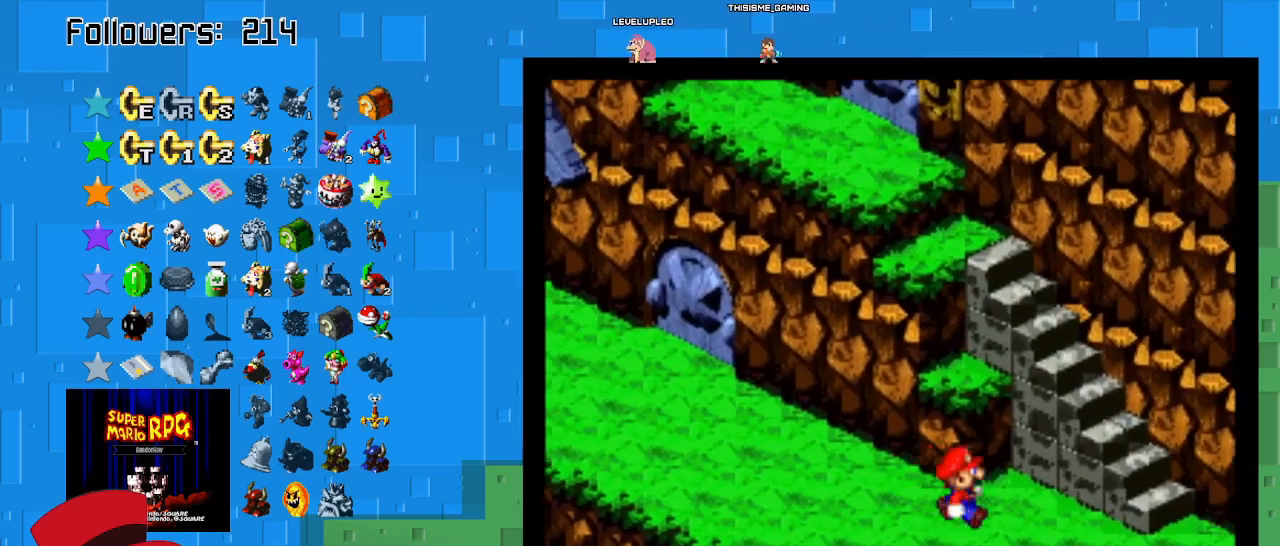
{"buttons": ["SQUARE"], "left_stick": "down-right", "right_stick": "center", "events": [[300, "left_stick", "down-right"]]}
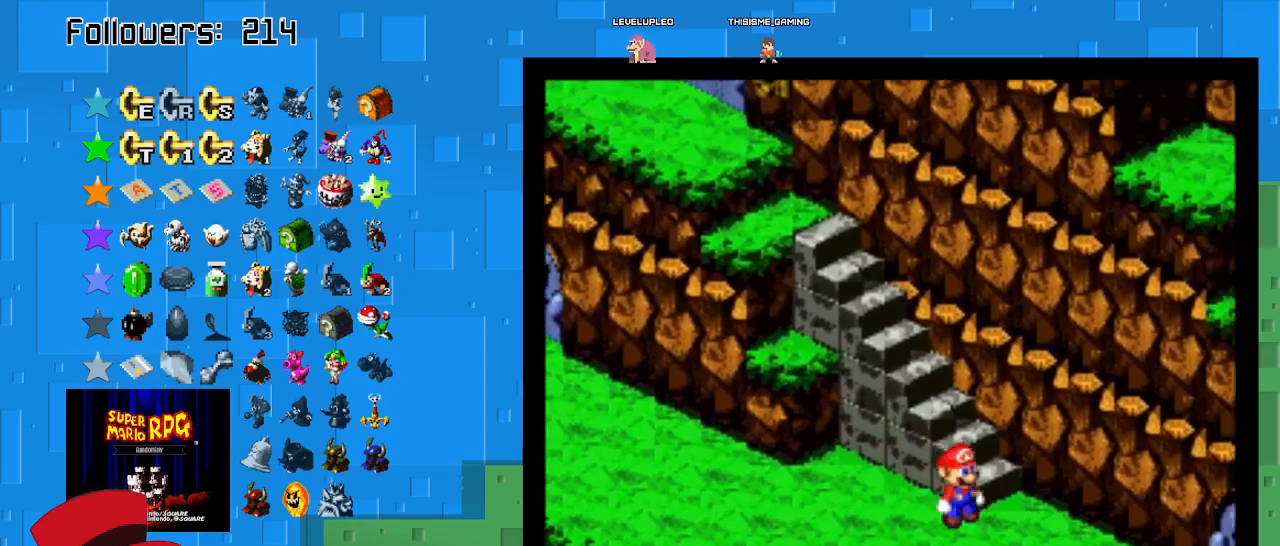
{"buttons": ["SQUARE"], "left_stick": "down-right", "right_stick": "center", "events": []}
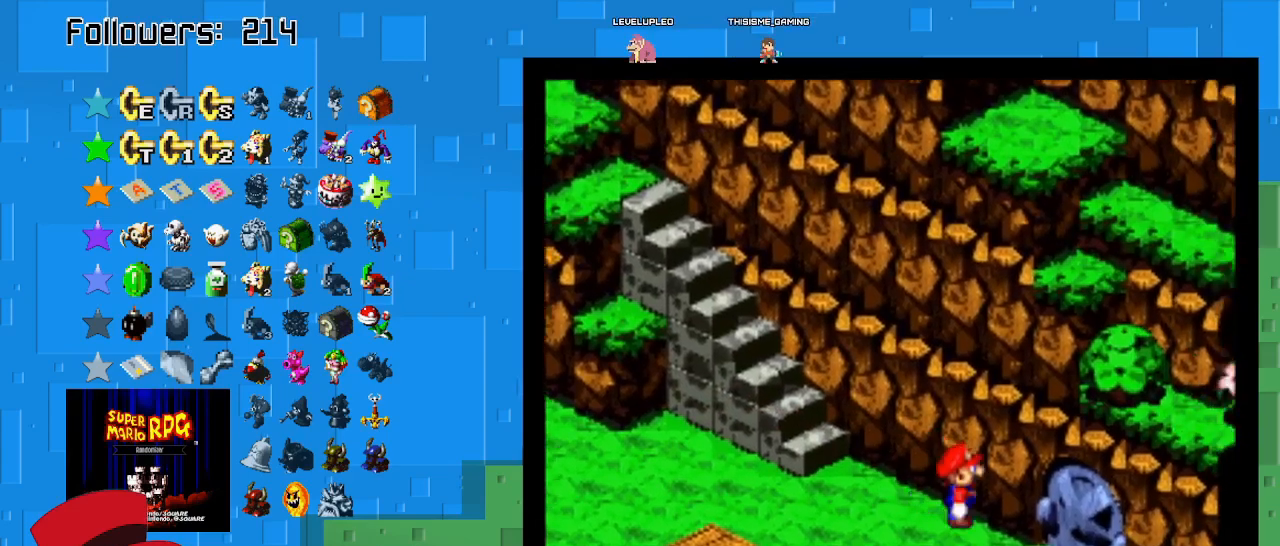
{"buttons": ["SQUARE"], "left_stick": "up-right", "right_stick": "center", "events": [[200, "left_stick", "up-right"]]}
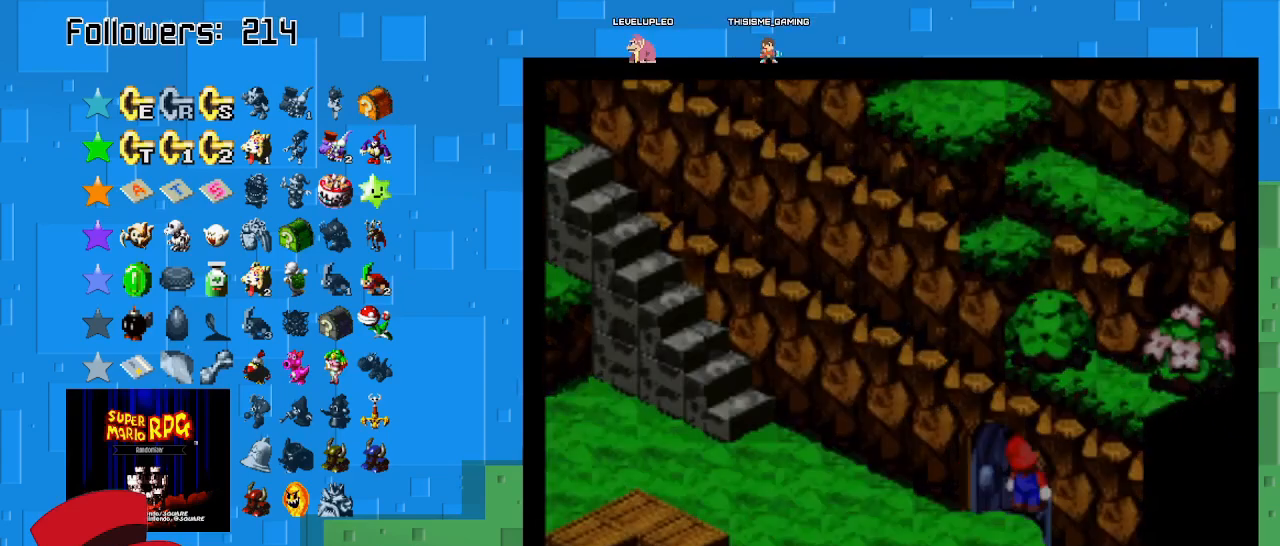
{"buttons": ["SQUARE"], "left_stick": "up-right", "right_stick": "center", "events": []}
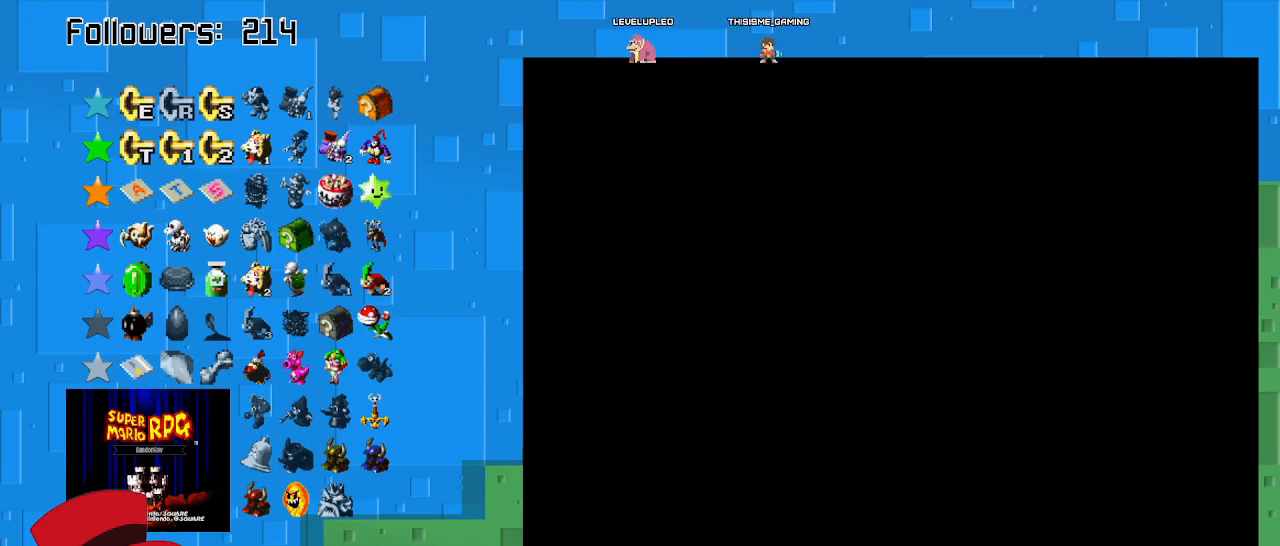
{"buttons": ["SQUARE"], "left_stick": "up-right", "right_stick": "center", "events": []}
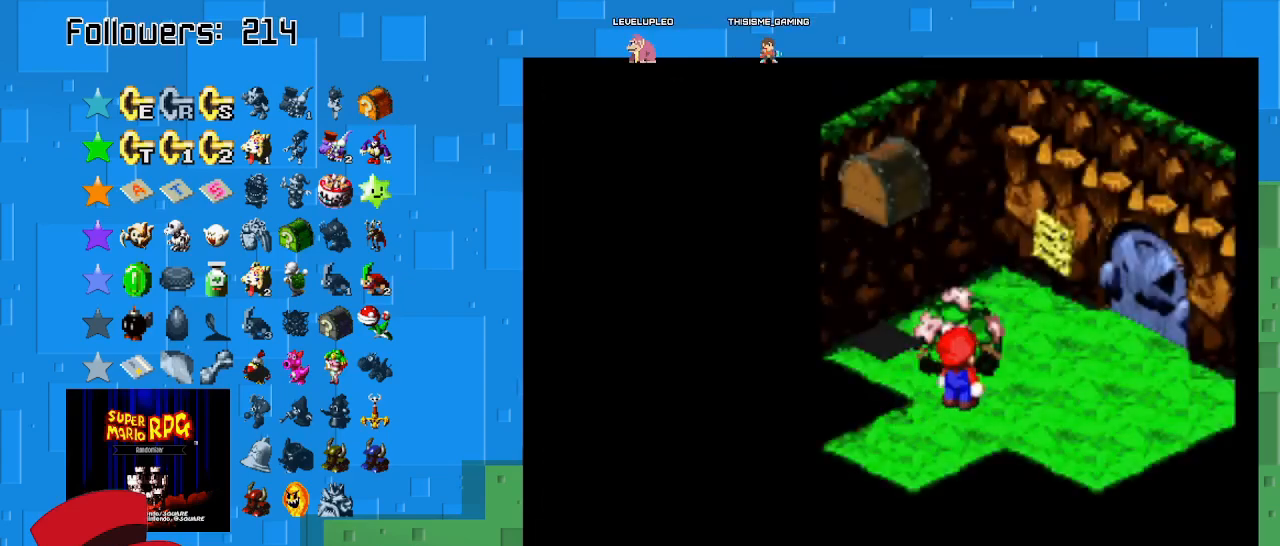
{"buttons": ["SQUARE"], "left_stick": "up-right", "right_stick": "center", "events": []}
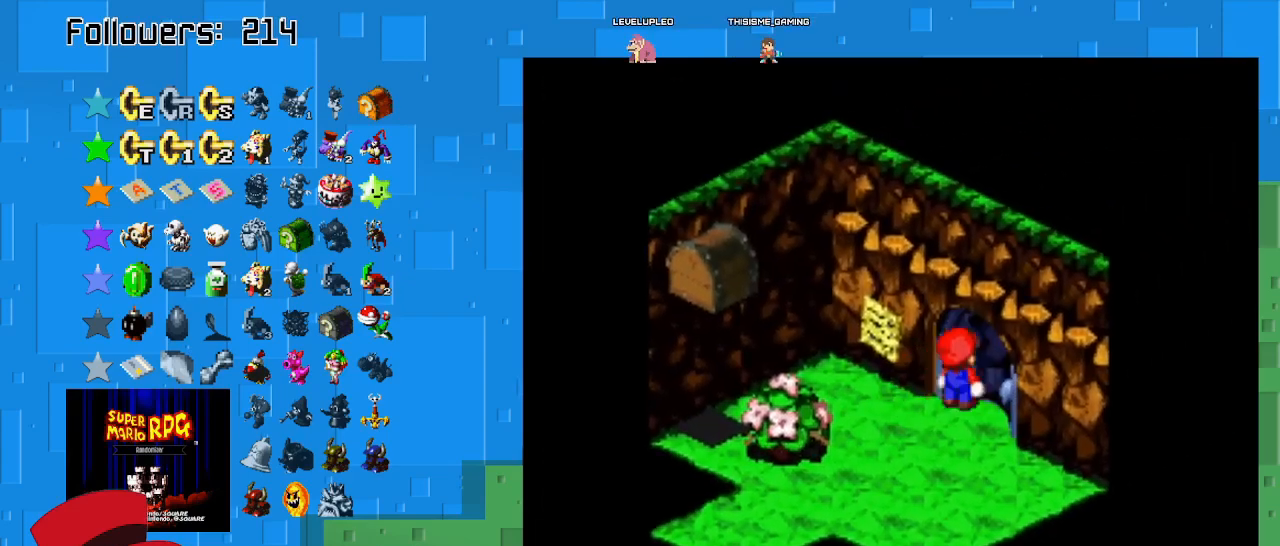
{"buttons": ["SQUARE"], "left_stick": "up-right", "right_stick": "center", "events": []}
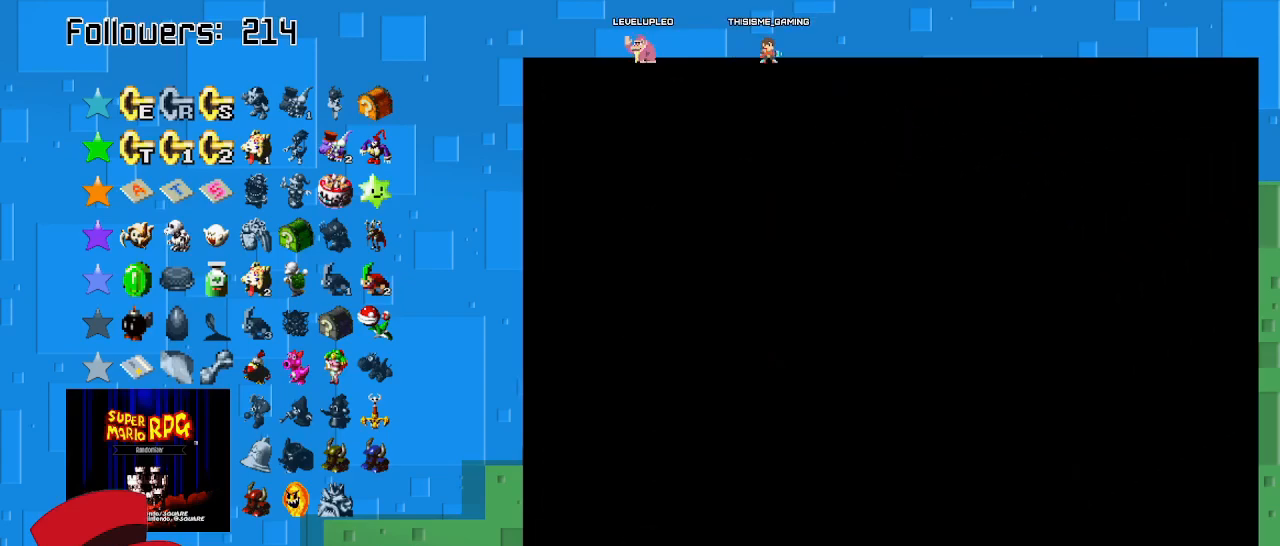
{"buttons": ["SQUARE"], "left_stick": "center", "right_stick": "center", "events": [[333, "left_stick", "center"]]}
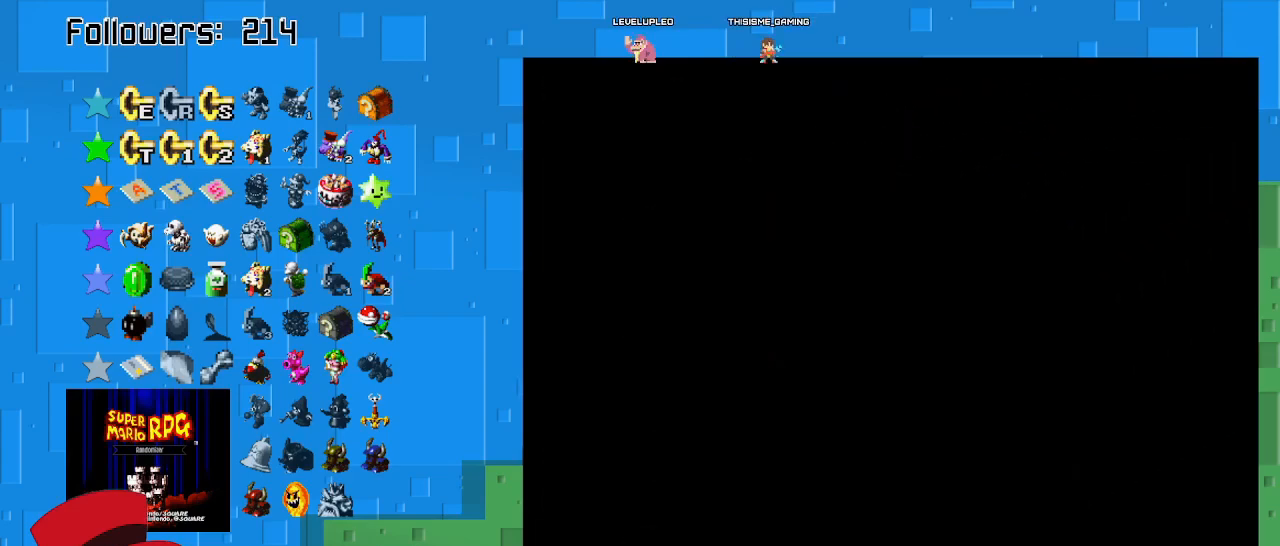
{"buttons": ["SQUARE"], "left_stick": "center", "right_stick": "center", "events": []}
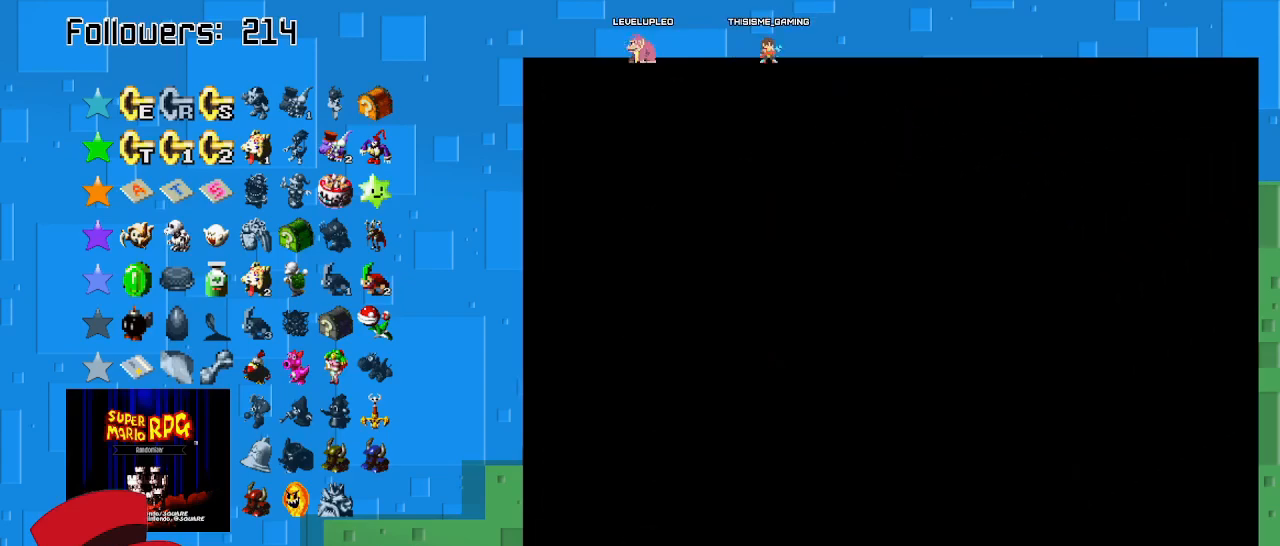
{"buttons": [], "left_stick": "center", "right_stick": "center", "events": [[167, "SQUARE", "up"]]}
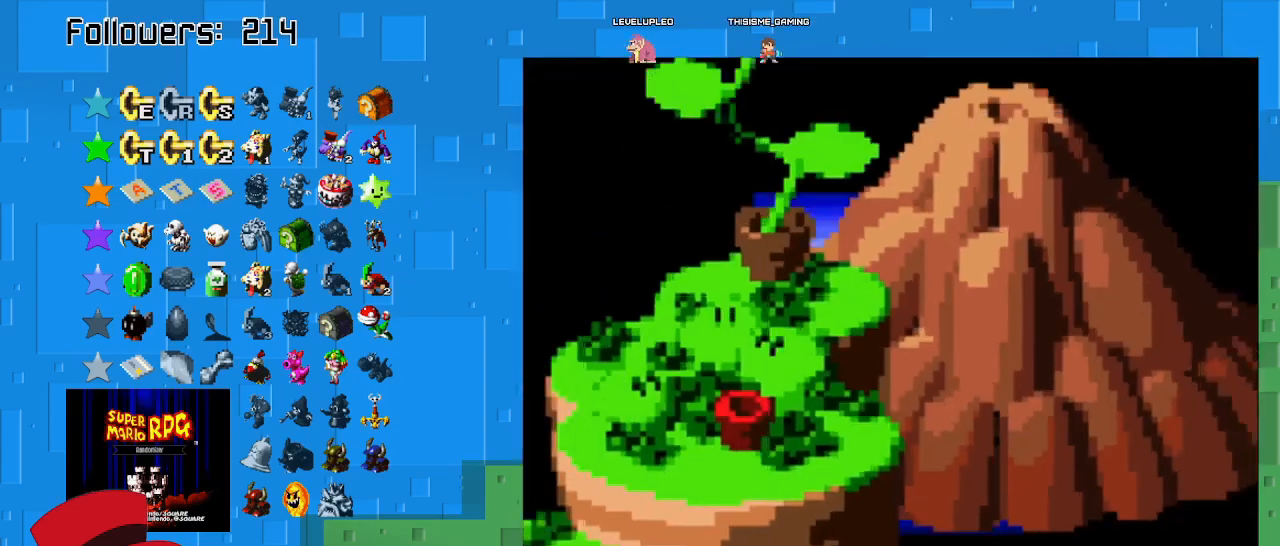
{"buttons": [], "left_stick": "up", "right_stick": "center", "events": [[367, "left_stick", "up"]]}
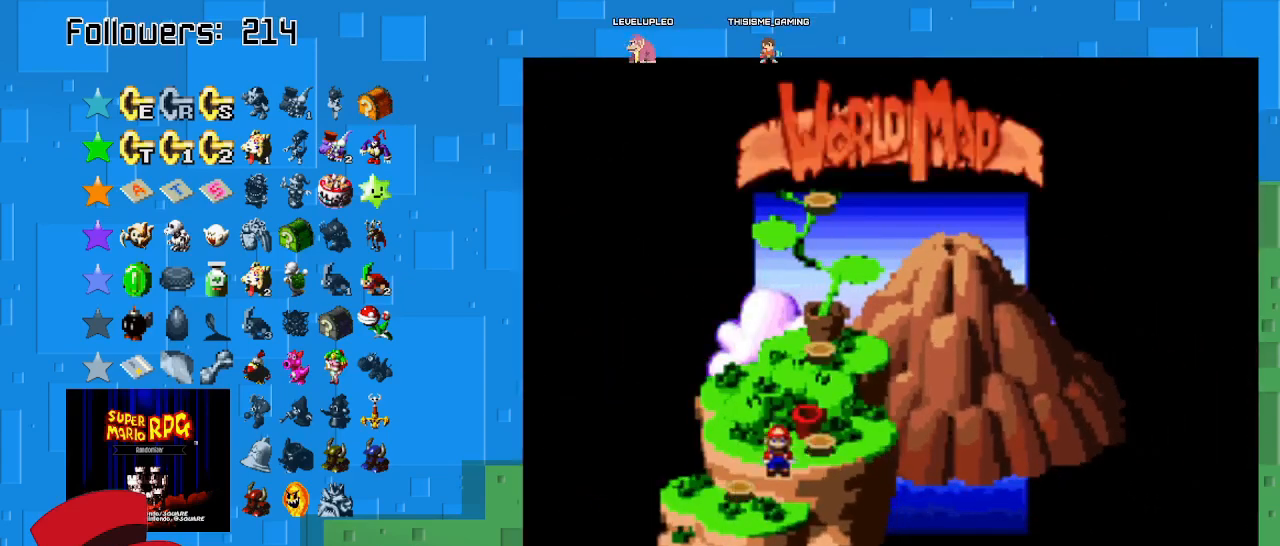
{"buttons": [], "left_stick": "up", "right_stick": "center", "events": [[33, "left_stick", "center"], [200, "left_stick", "up-left"], [333, "left_stick", "center"], [433, "left_stick", "up"]]}
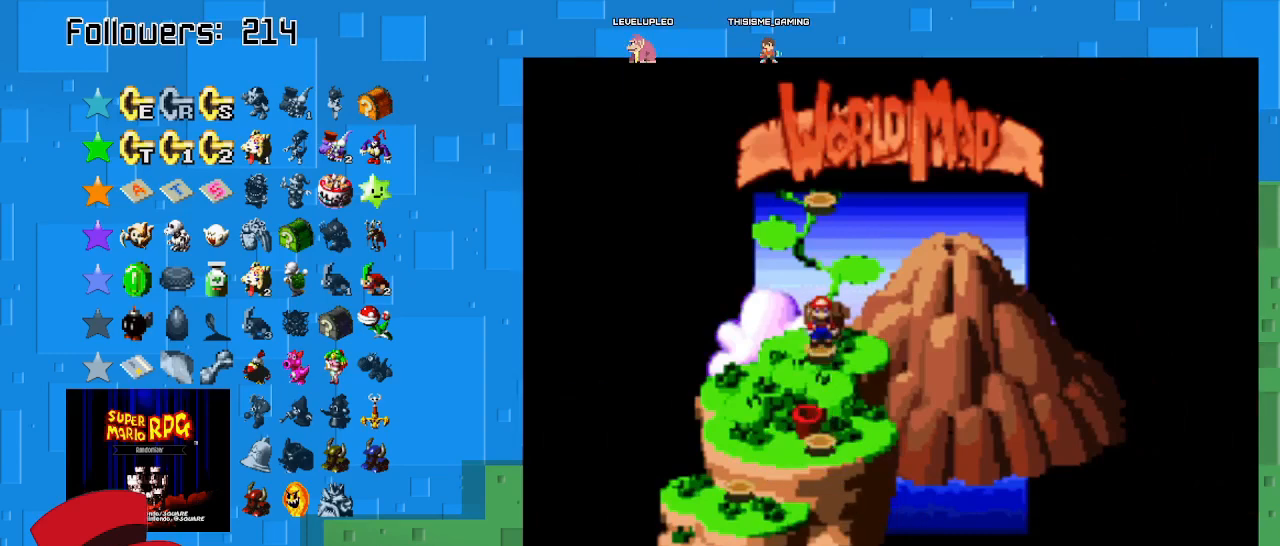
{"buttons": [], "left_stick": "center", "right_stick": "center", "events": [[100, "left_stick", "center"], [333, "CIRCLE", "down"], [500, "CIRCLE", "up"]]}
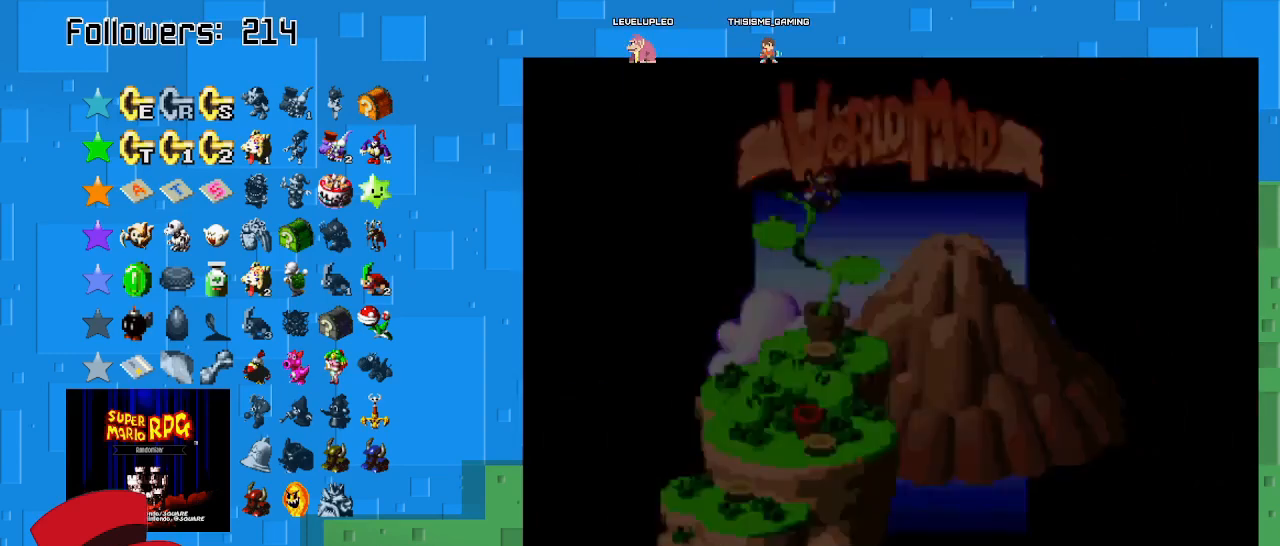
{"buttons": [], "left_stick": "center", "right_stick": "center", "events": []}
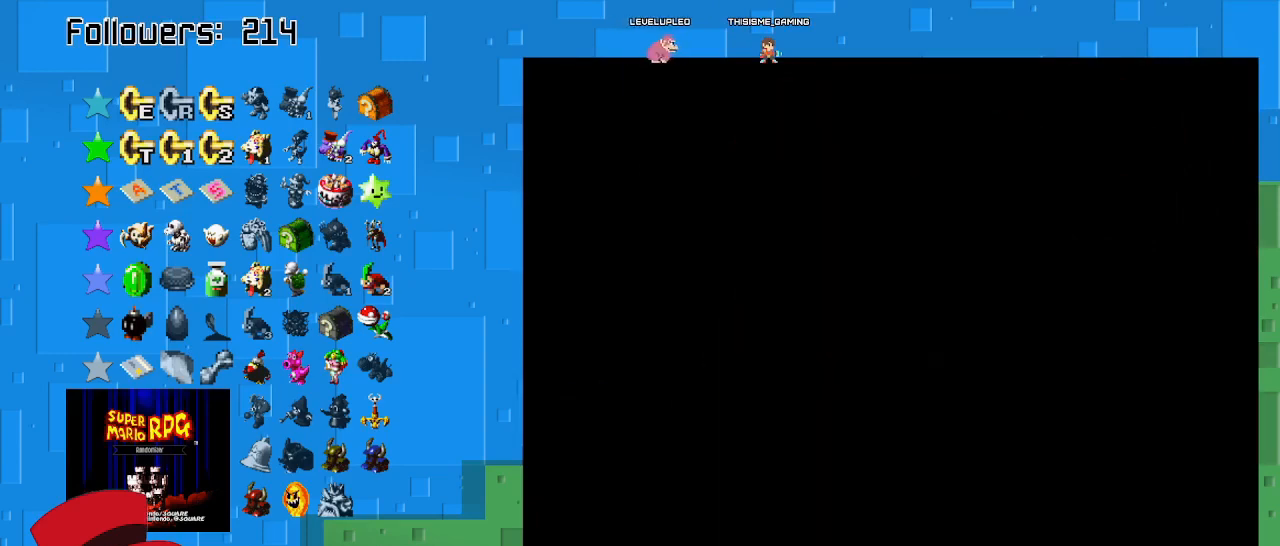
{"buttons": [], "left_stick": "center", "right_stick": "center", "events": []}
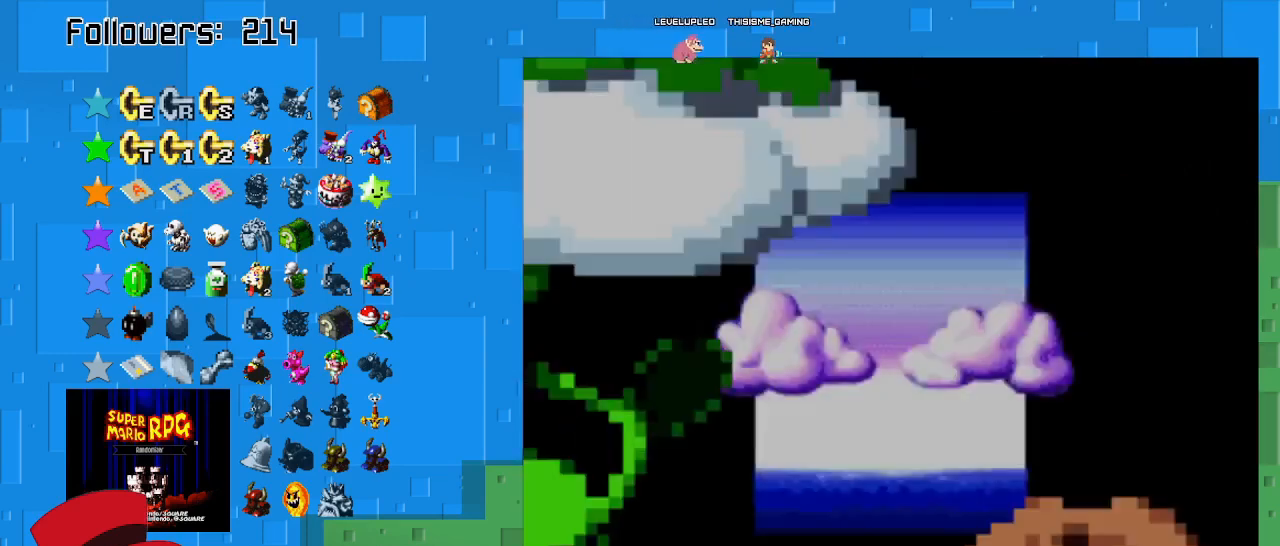
{"buttons": [], "left_stick": "center", "right_stick": "center", "events": []}
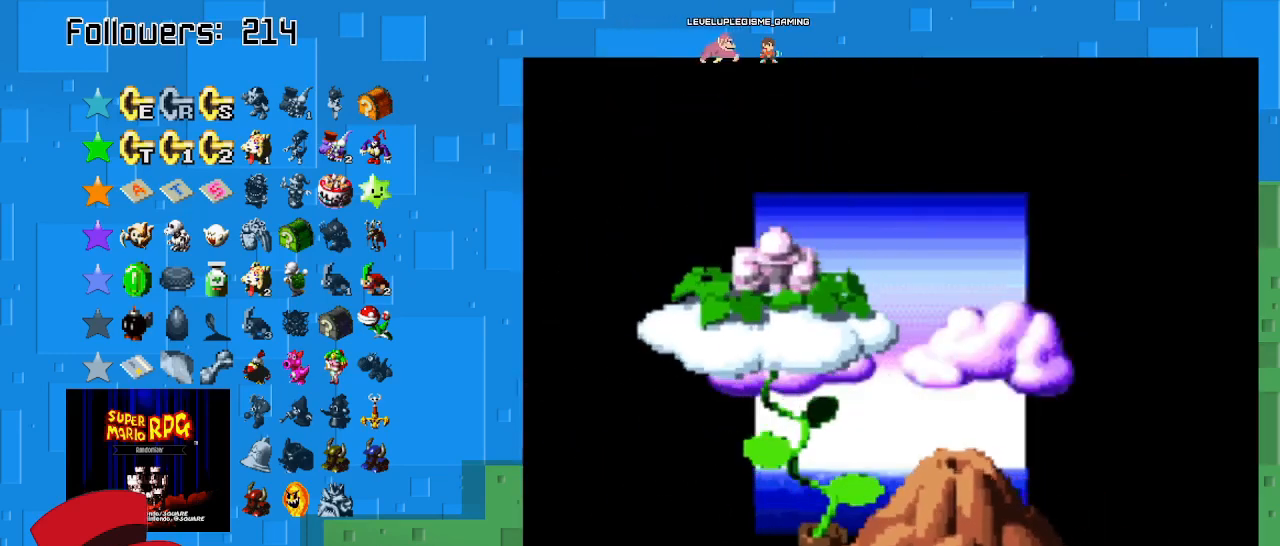
{"buttons": ["CIRCLE"], "left_stick": "center", "right_stick": "center", "events": [[467, "CIRCLE", "down"]]}
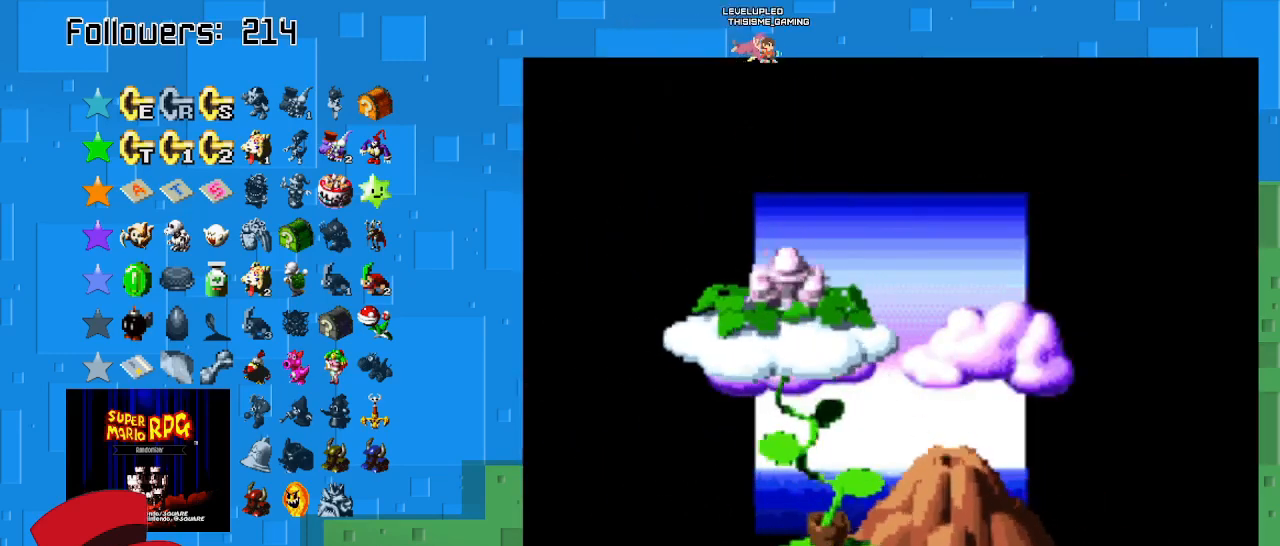
{"buttons": [], "left_stick": "center", "right_stick": "center", "events": [[133, "CIRCLE", "up"]]}